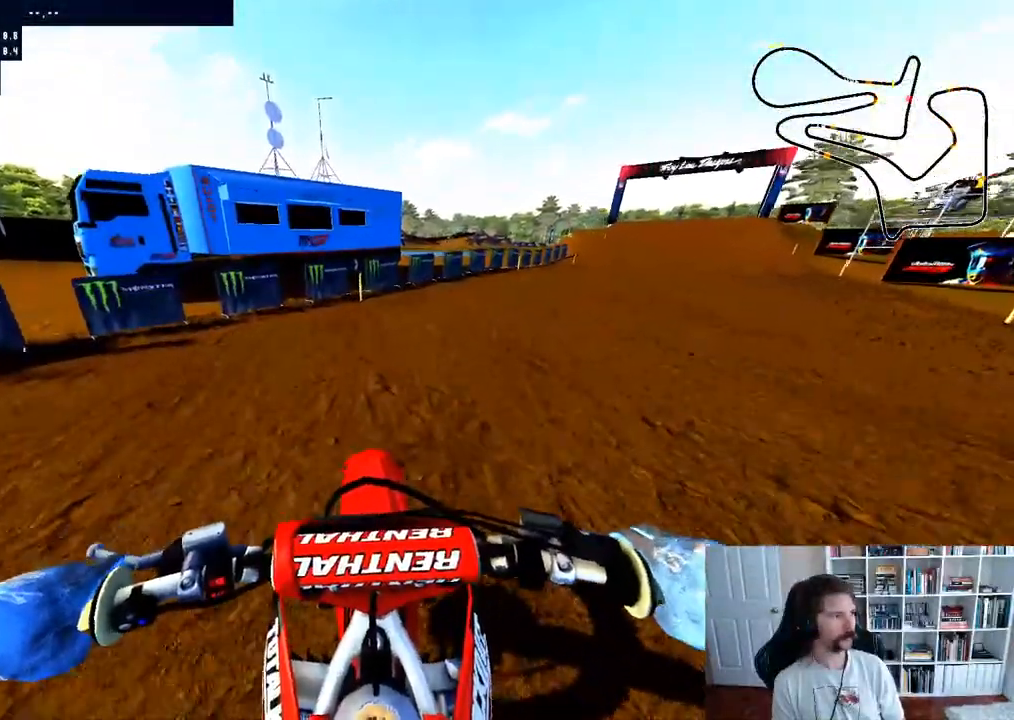
Gameplay with a controller (Xbox layout); each line is a JSON object with the inputs held at the frame after it. "events" lists button and stick changes between this image and that frame as [ms after this image, input, new state], when the widget could be followed in between.
{"buttons": [], "left_stick": "center", "right_stick": "center", "events": [[83, "R2", "up"], [217, "left_stick", "right"], [400, "left_stick", "center"]]}
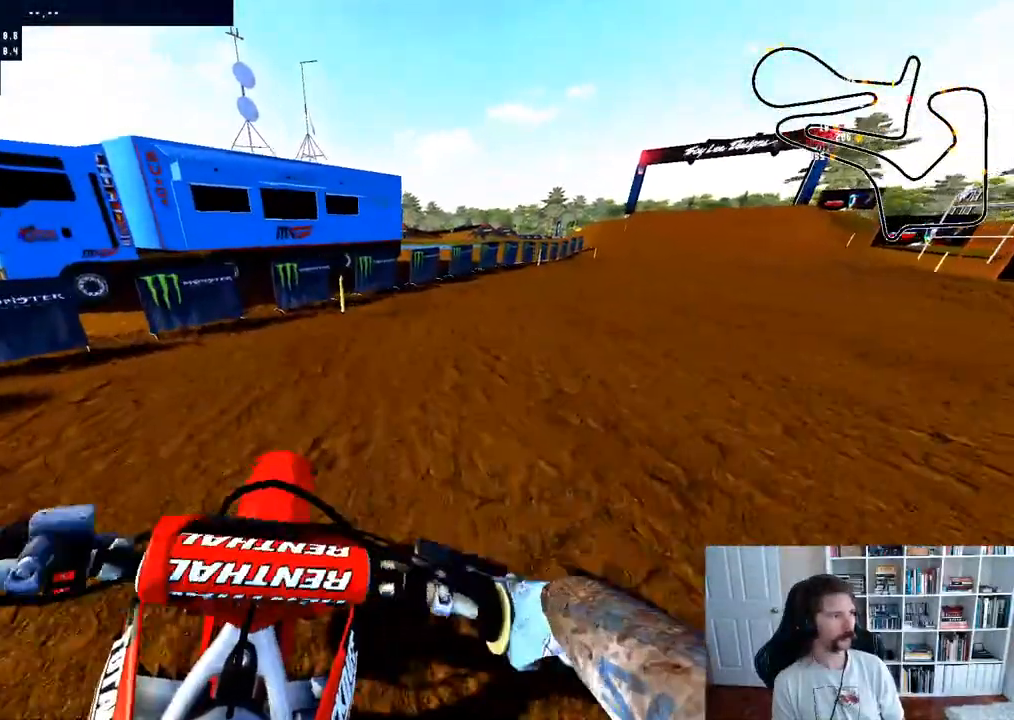
{"buttons": ["R2"], "left_stick": "center", "right_stick": "center", "events": [[83, "R2", "down"], [117, "left_stick", "right"], [250, "R2", "up"], [350, "left_stick", "center"], [367, "R2", "down"]]}
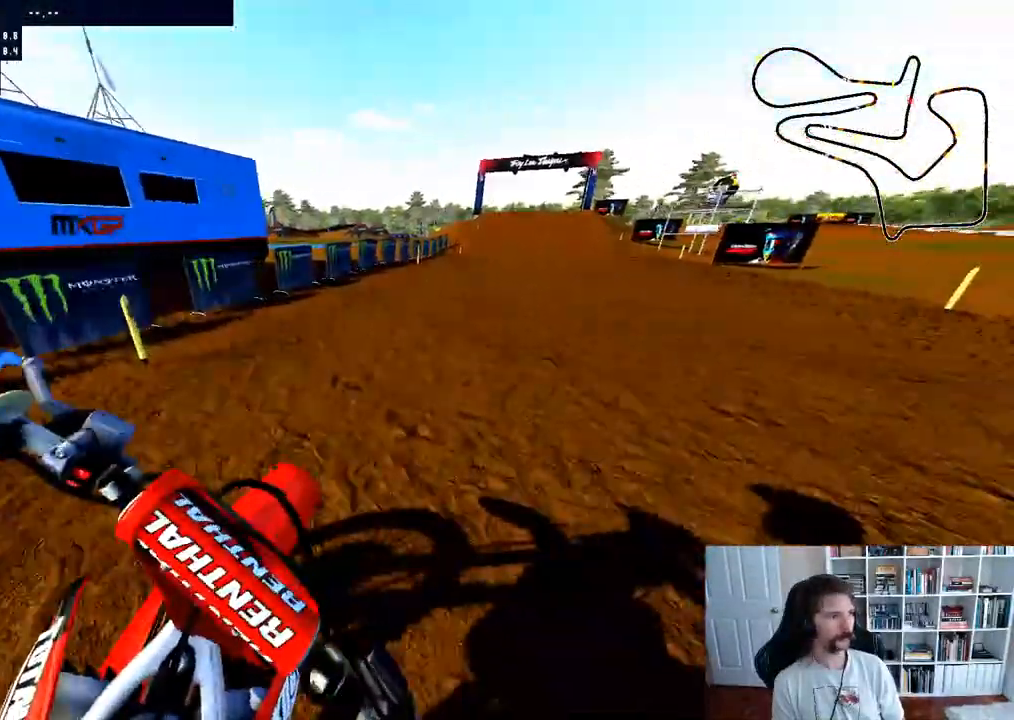
{"buttons": ["R2"], "left_stick": "center", "right_stick": "center", "events": [[50, "R2", "up"], [133, "R2", "down"], [333, "R2", "up"], [433, "R2", "down"]]}
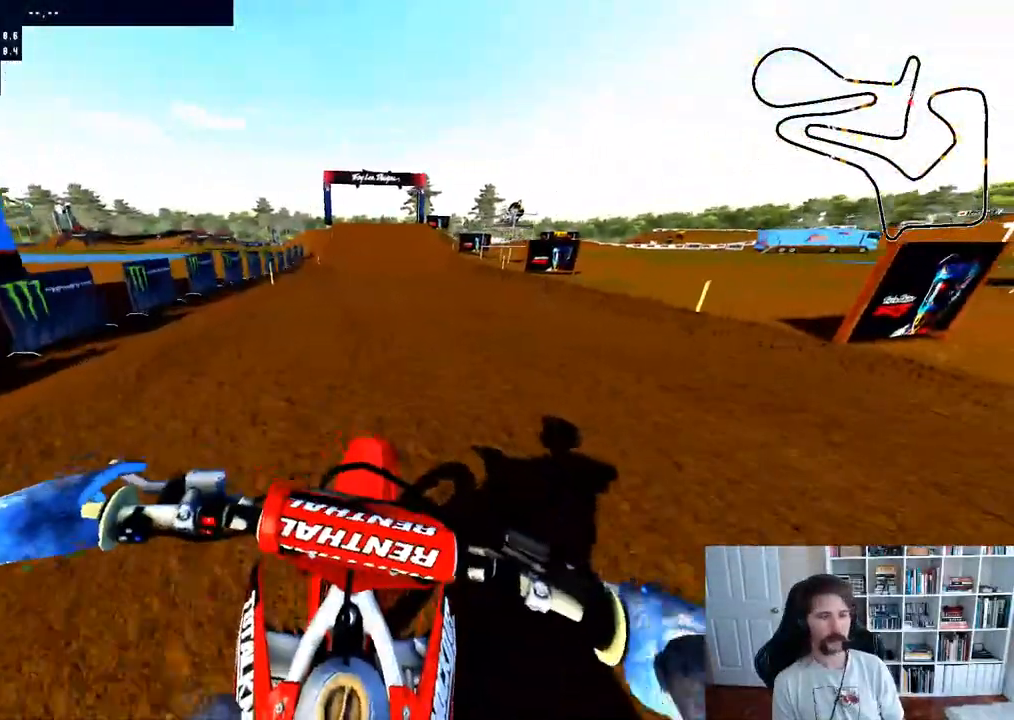
{"buttons": ["R2"], "left_stick": "center", "right_stick": "center", "events": [[200, "B", "down"], [317, "B", "up"]]}
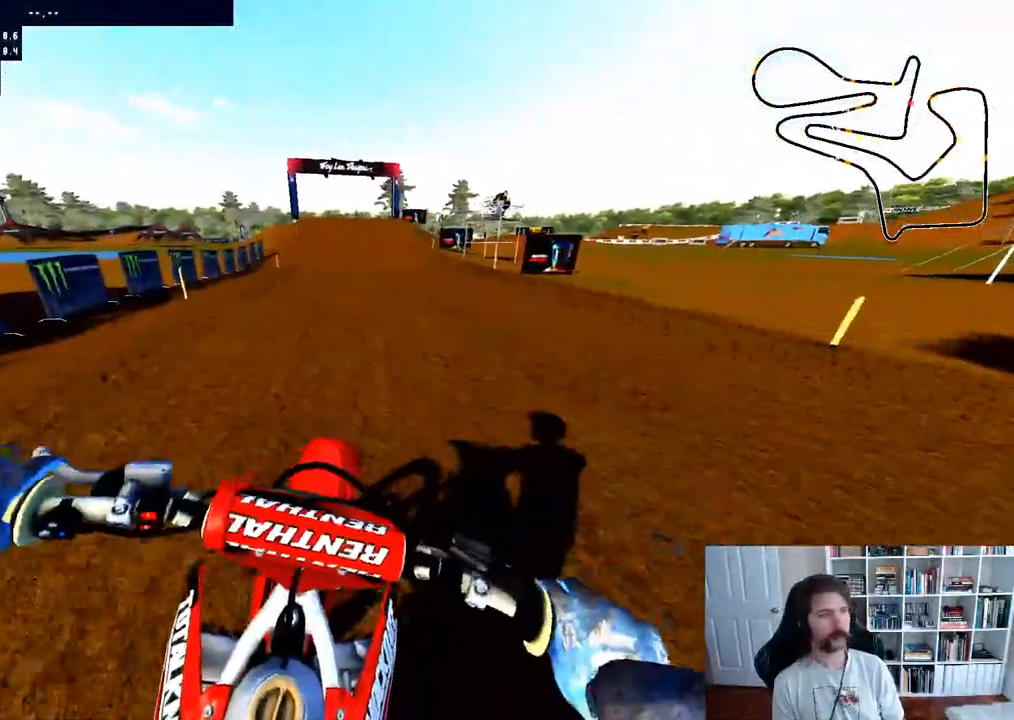
{"buttons": [], "left_stick": "center", "right_stick": "center", "events": [[133, "R2", "up"], [333, "X", "down"], [433, "X", "up"]]}
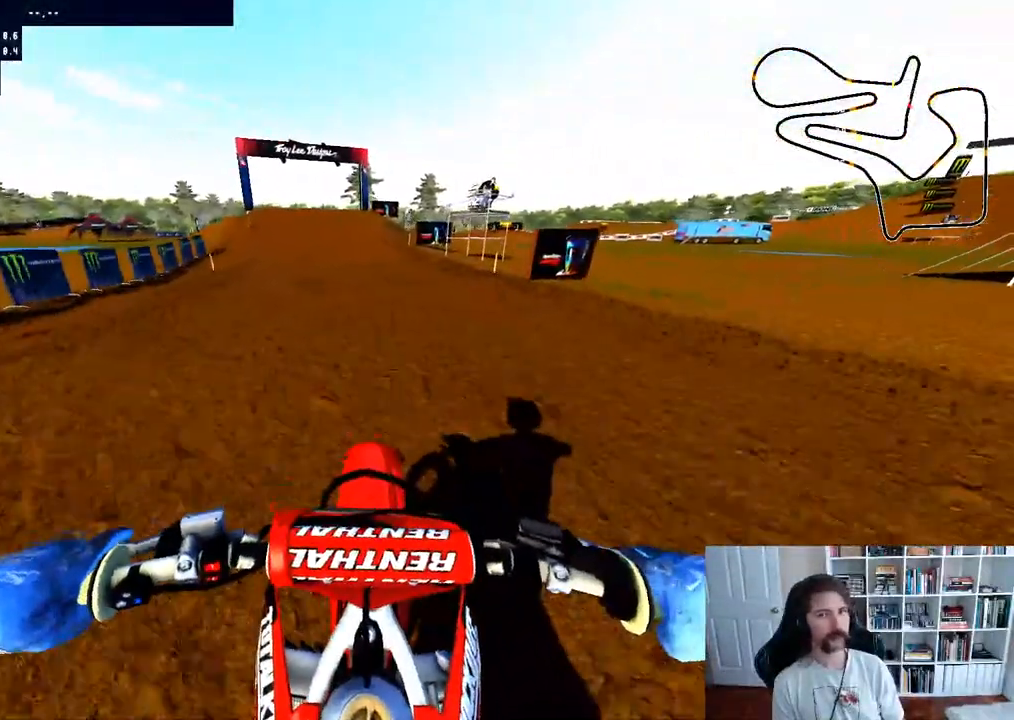
{"buttons": [], "left_stick": "center", "right_stick": "center", "events": [[250, "A", "down"], [433, "A", "up"]]}
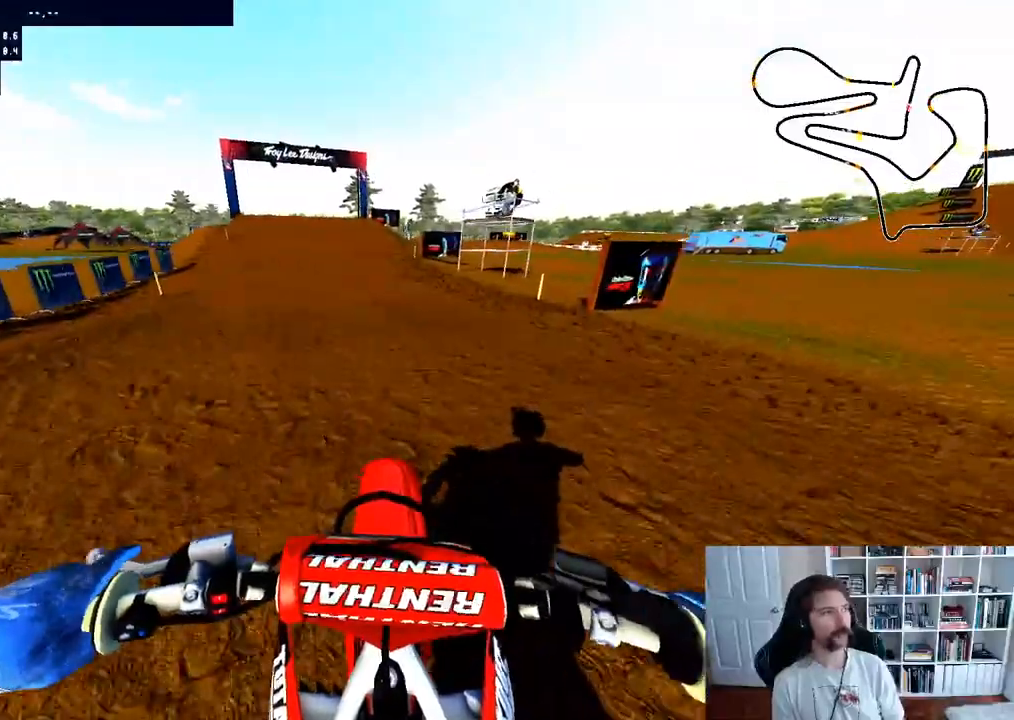
{"buttons": [], "left_stick": "center", "right_stick": "center", "events": [[167, "left_stick", "left"], [333, "left_stick", "center"]]}
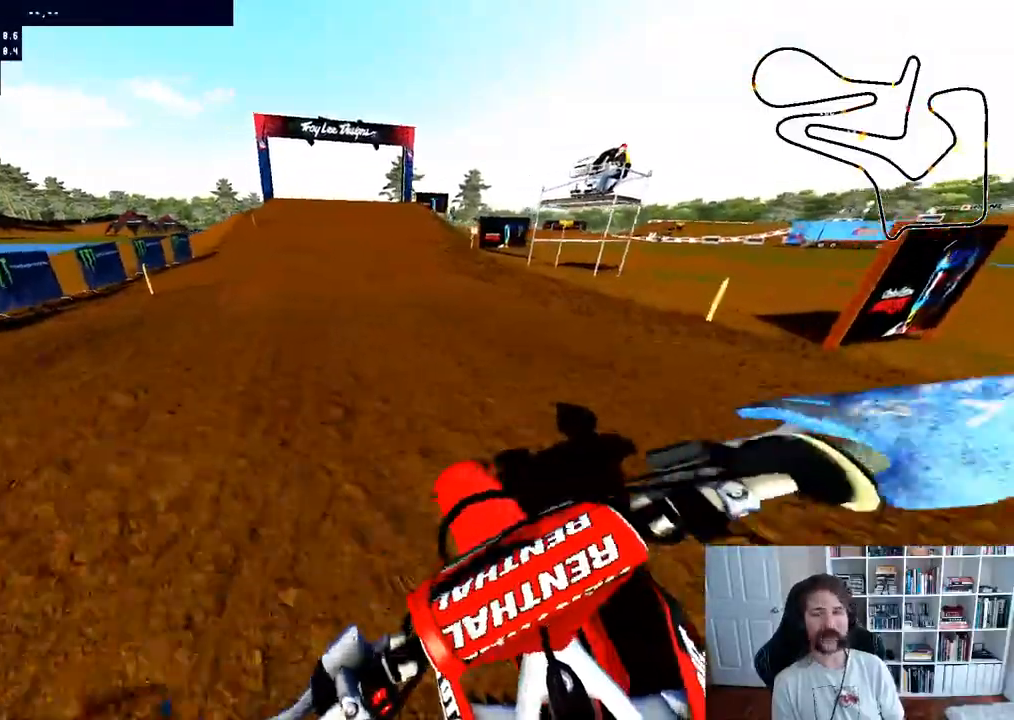
{"buttons": [], "left_stick": "left", "right_stick": "center", "events": [[33, "left_stick", "left"], [183, "left_stick", "center"], [400, "left_stick", "left"]]}
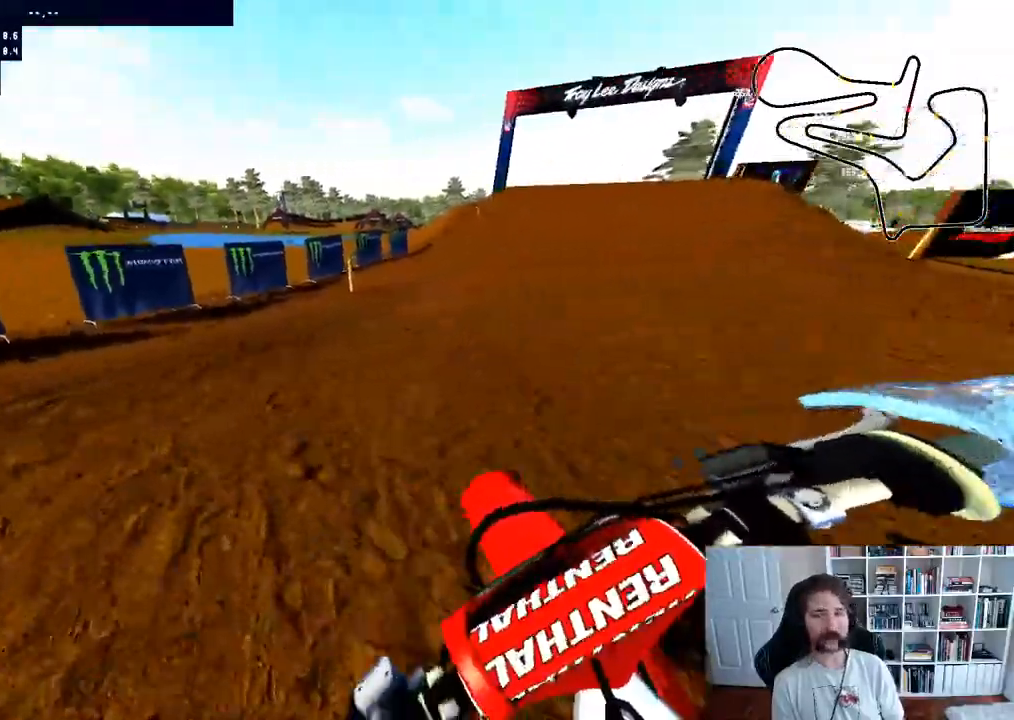
{"buttons": [], "left_stick": "left", "right_stick": "center", "events": [[83, "left_stick", "center"], [283, "left_stick", "left"]]}
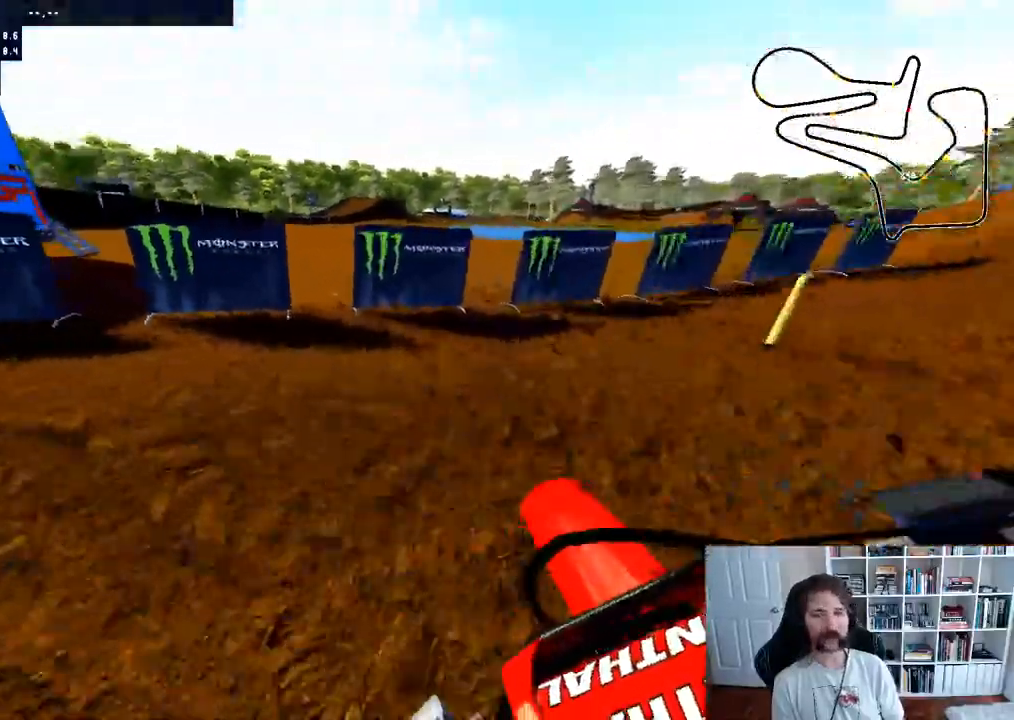
{"buttons": [], "left_stick": "center", "right_stick": "center", "events": [[17, "left_stick", "center"], [117, "left_stick", "up-left"], [150, "R2", "down"], [233, "R2", "up"], [317, "left_stick", "center"], [367, "R2", "down"], [500, "R2", "up"]]}
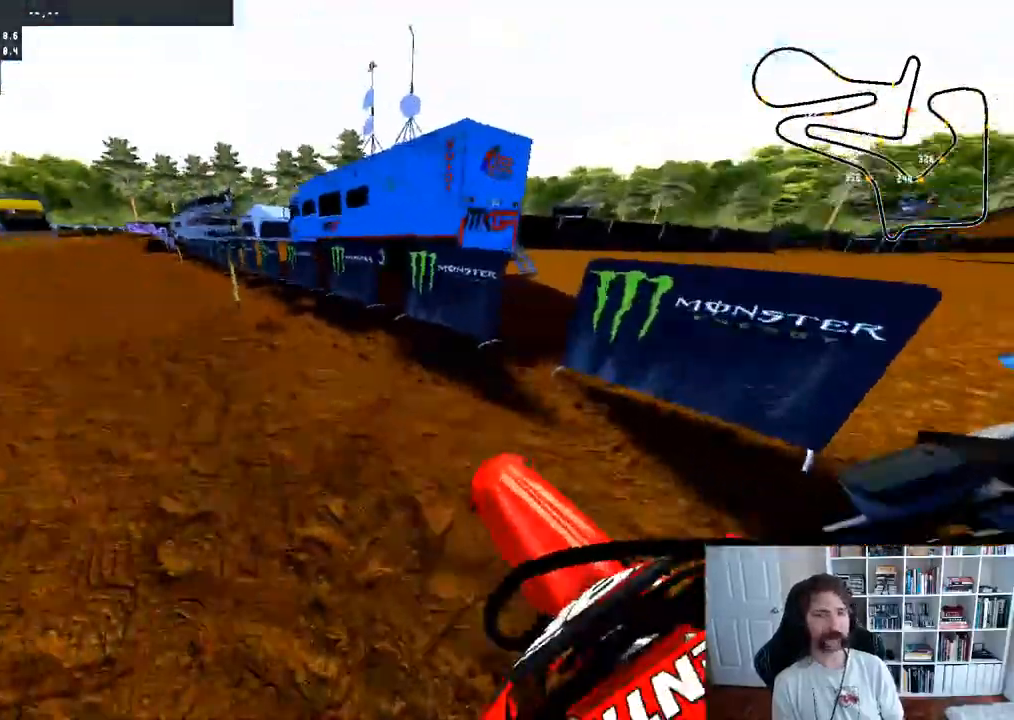
{"buttons": ["R2"], "left_stick": "center", "right_stick": "center", "events": [[33, "R2", "down"], [183, "R2", "up"], [333, "R2", "down"]]}
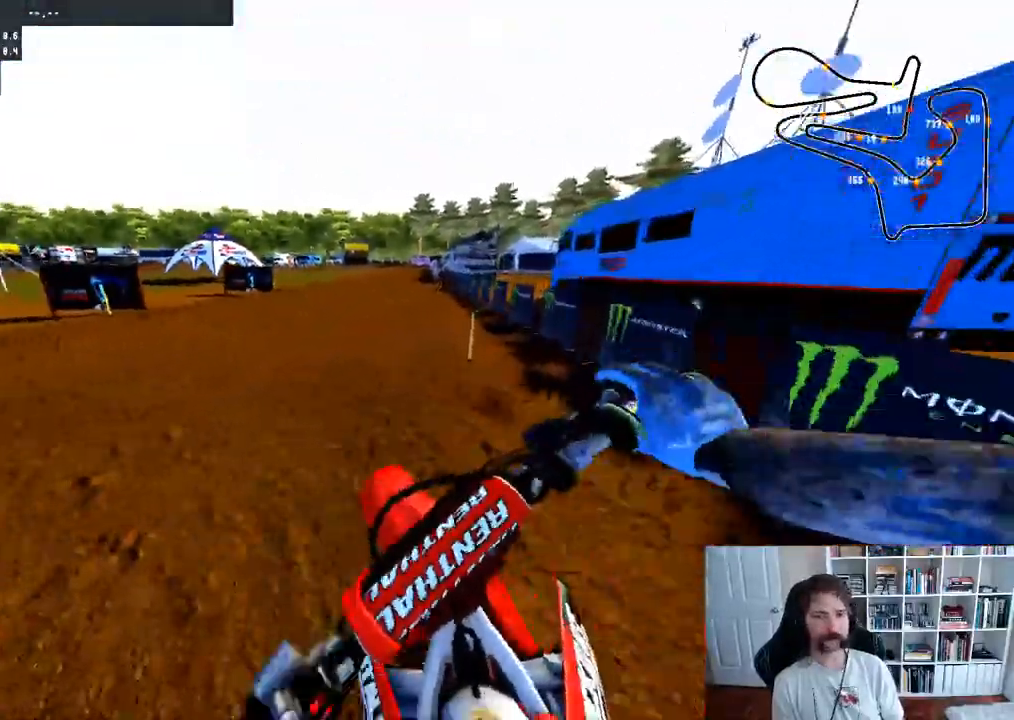
{"buttons": ["R2"], "left_stick": "center", "right_stick": "center", "events": [[117, "R2", "up"], [200, "R2", "down"]]}
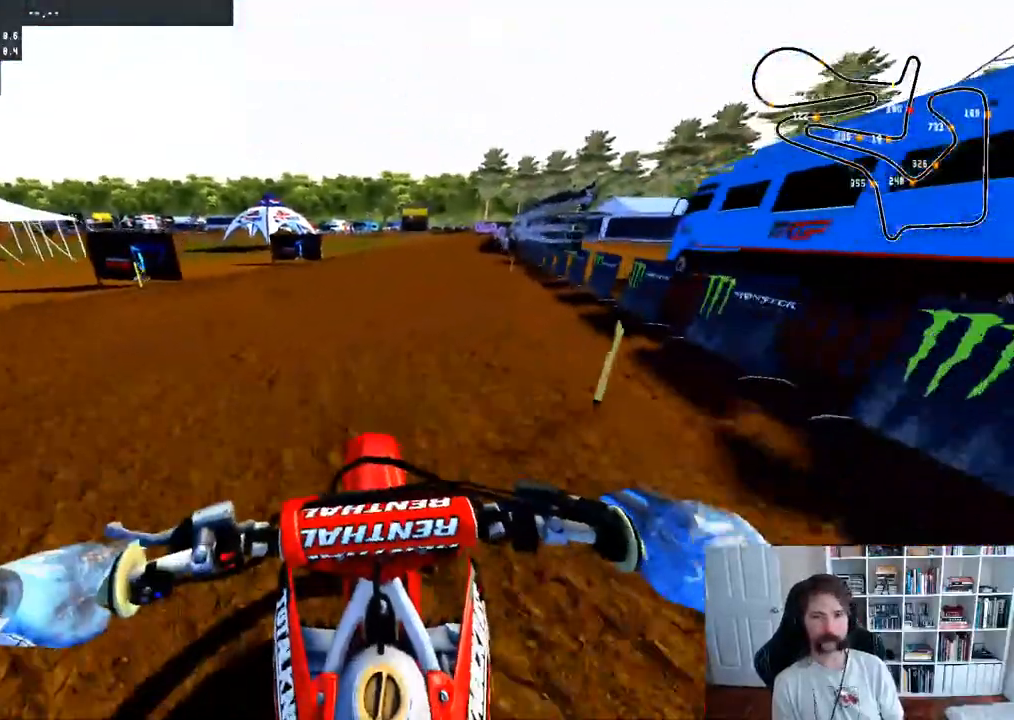
{"buttons": [], "left_stick": "center", "right_stick": "center", "events": [[100, "R2", "up"]]}
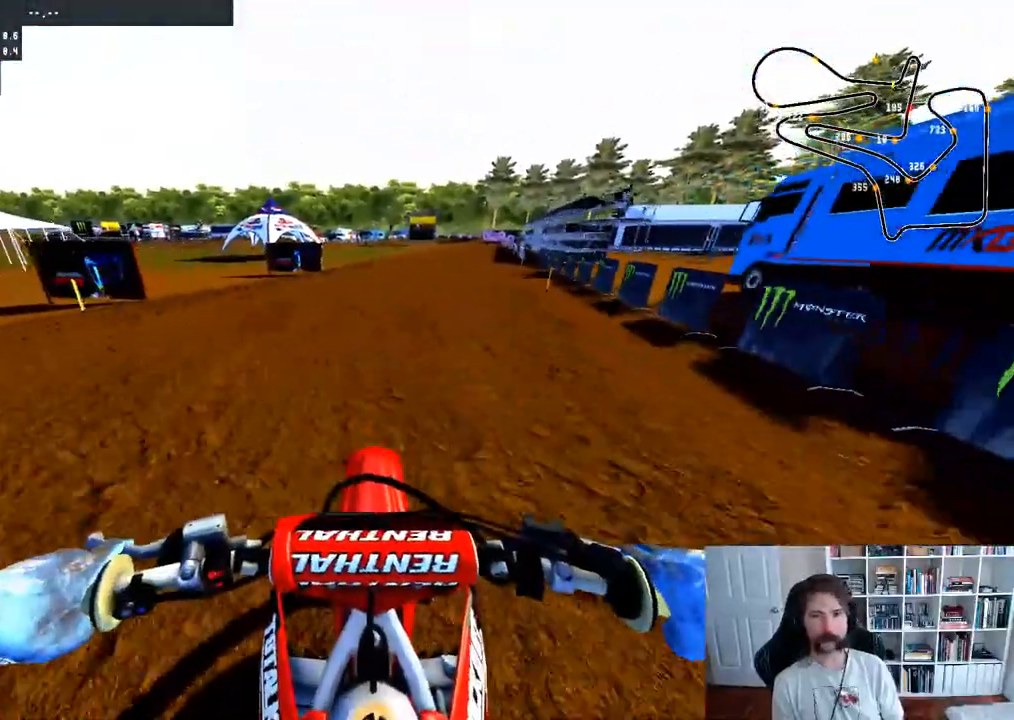
{"buttons": ["R2"], "left_stick": "center", "right_stick": "center", "events": [[283, "left_stick", "right"], [350, "R2", "down"], [467, "left_stick", "center"]]}
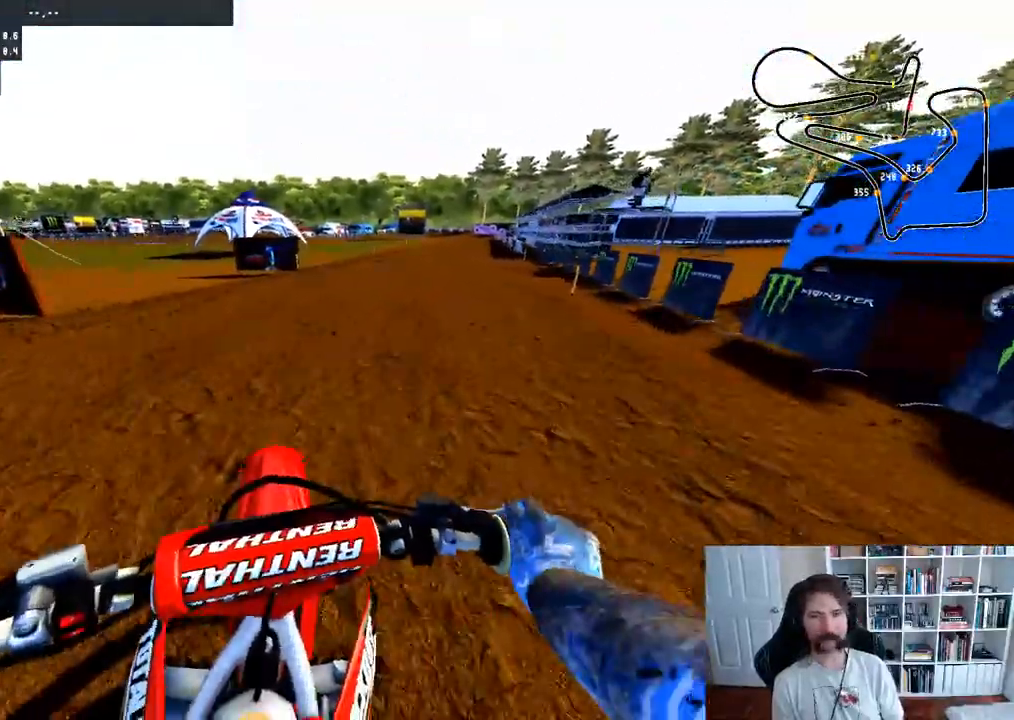
{"buttons": ["B", "R2"], "left_stick": "center", "right_stick": "center", "events": [[467, "B", "down"]]}
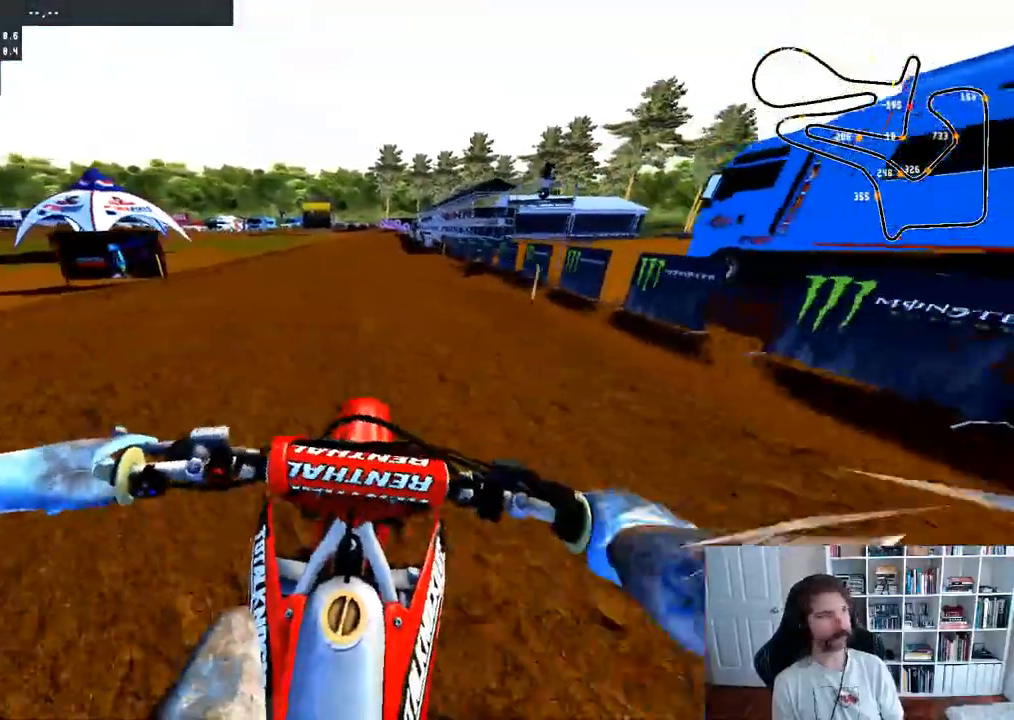
{"buttons": ["R2"], "left_stick": "center", "right_stick": "center", "events": [[150, "B", "up"], [267, "left_stick", "right"], [433, "left_stick", "center"]]}
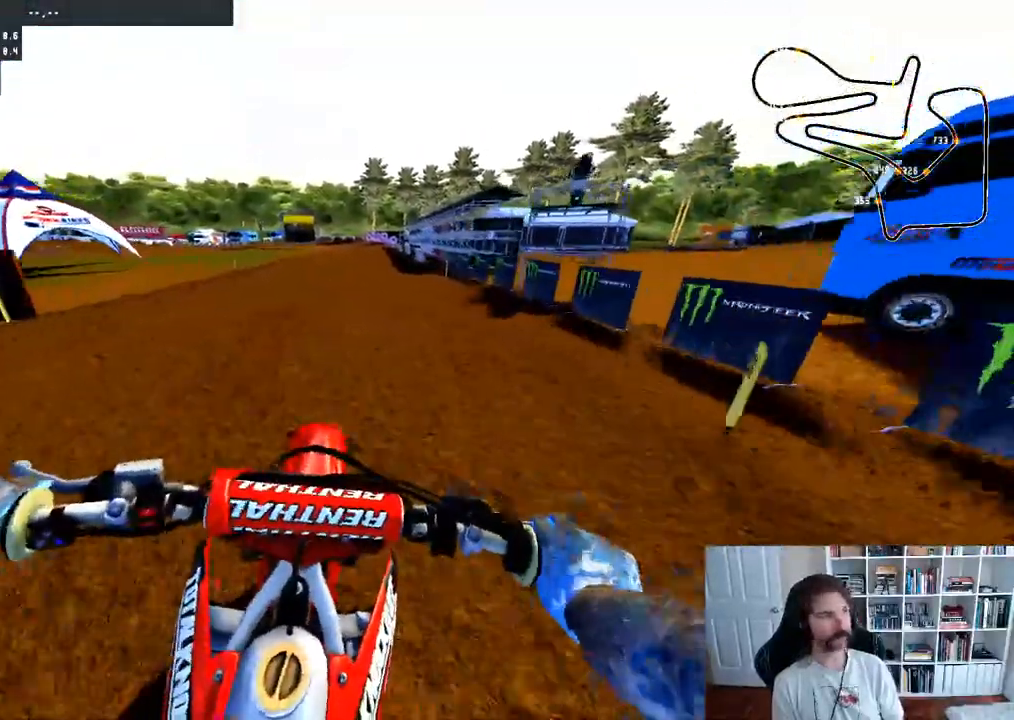
{"buttons": ["R2"], "left_stick": "center", "right_stick": "center", "events": []}
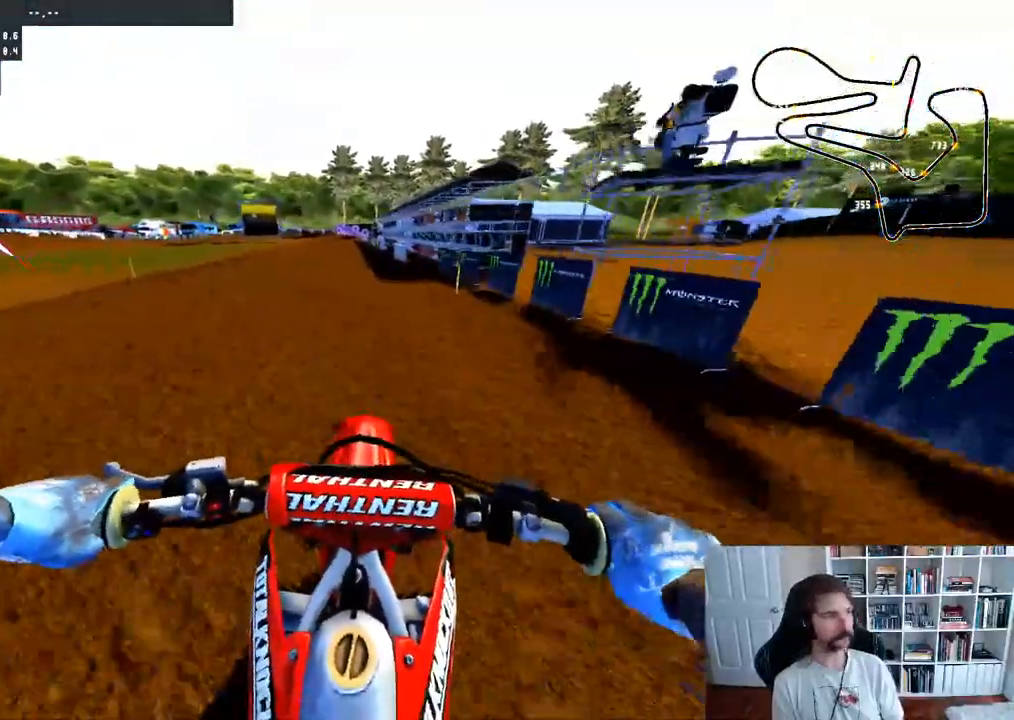
{"buttons": [], "left_stick": "center", "right_stick": "center", "events": [[133, "R2", "up"]]}
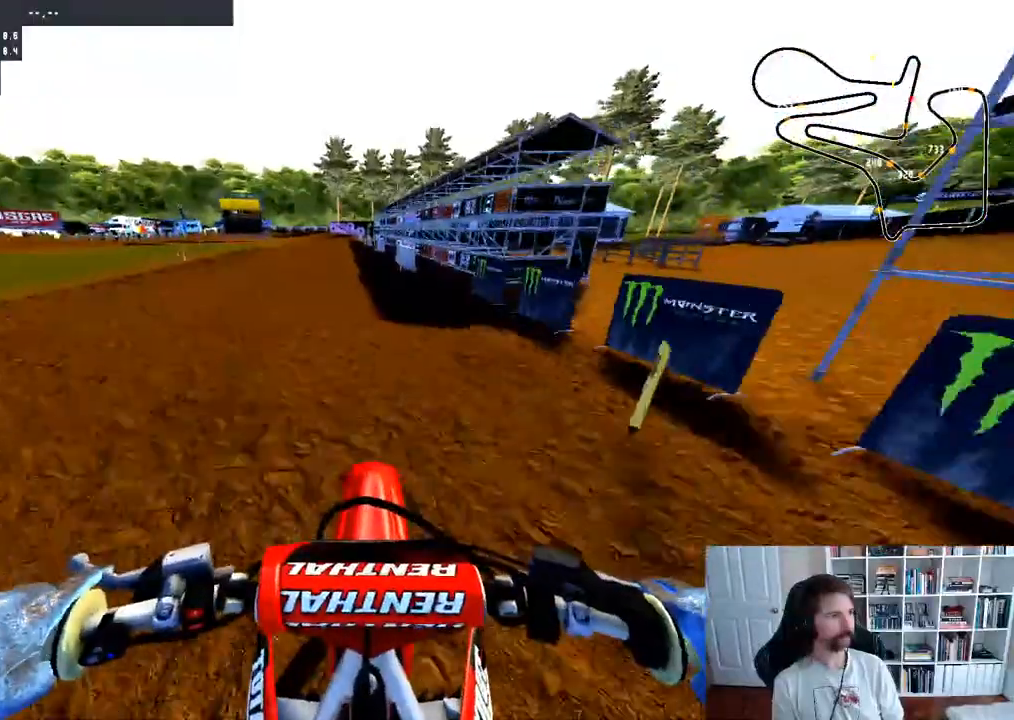
{"buttons": [], "left_stick": "center", "right_stick": "center", "events": []}
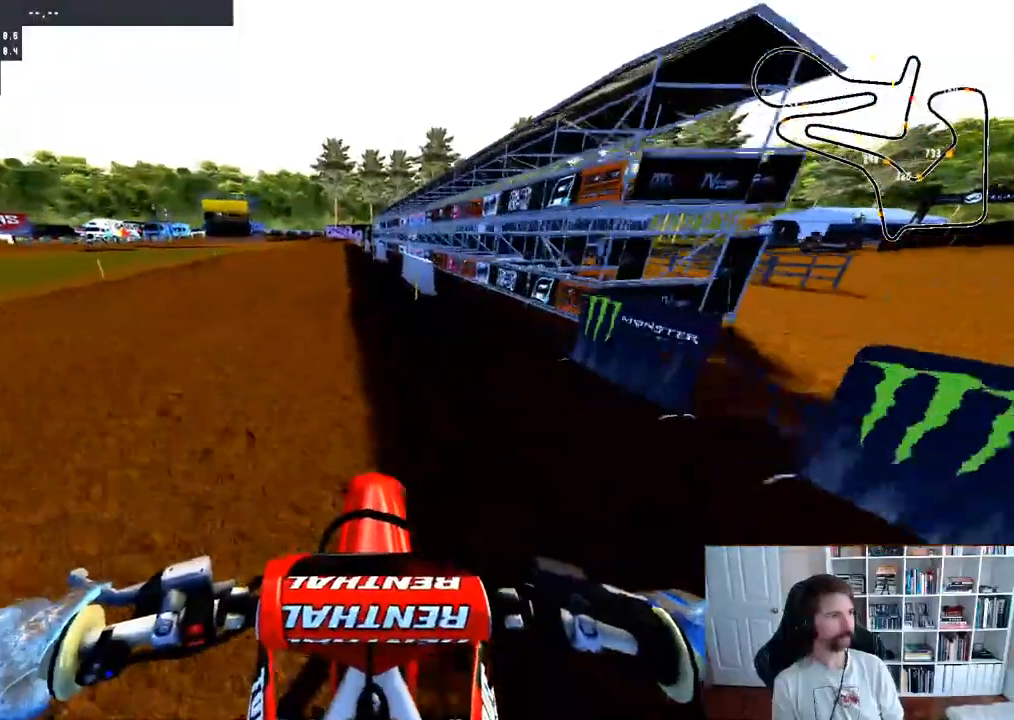
{"buttons": [], "left_stick": "center", "right_stick": "center", "events": [[217, "left_stick", "up-left"], [317, "left_stick", "center"]]}
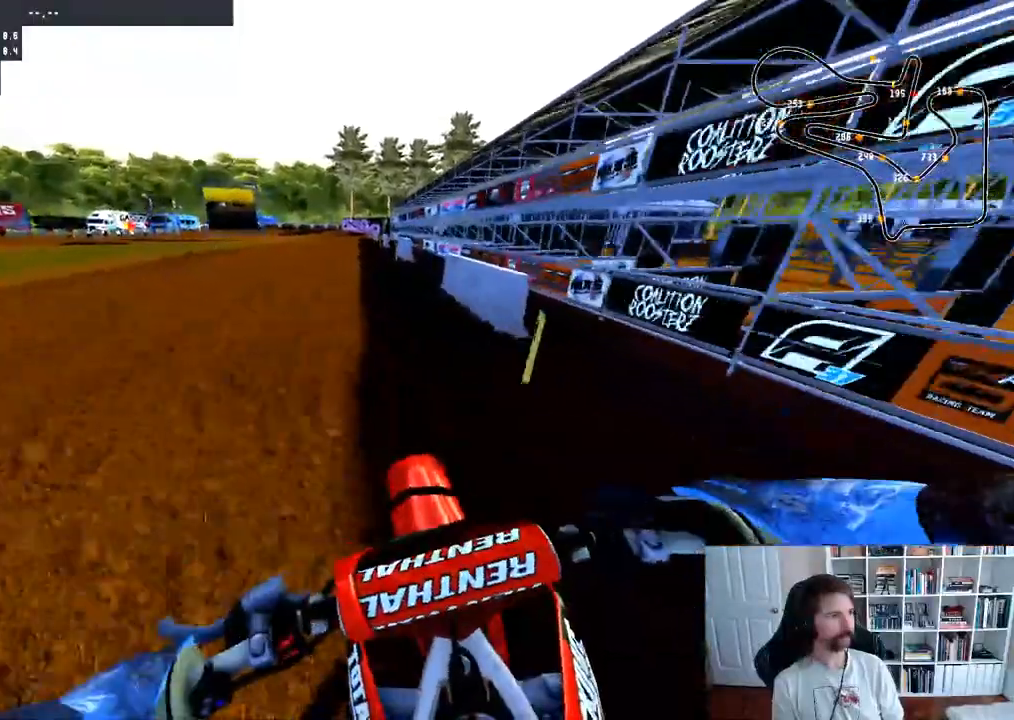
{"buttons": [], "left_stick": "center", "right_stick": "center", "events": []}
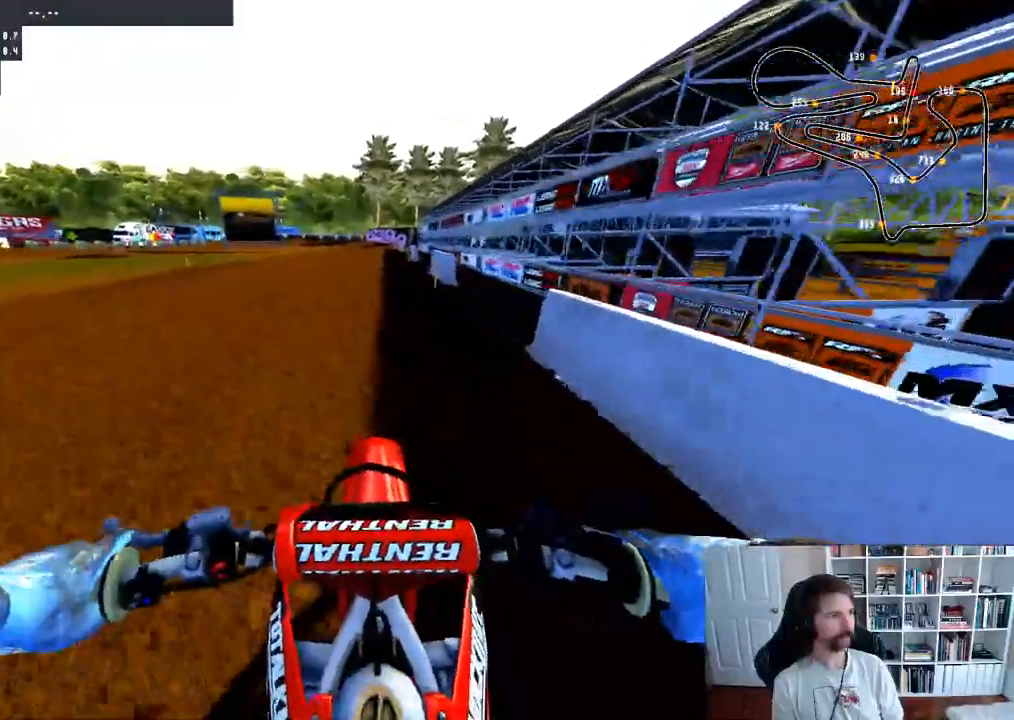
{"buttons": ["R2"], "left_stick": "center", "right_stick": "center", "events": [[117, "R2", "down"]]}
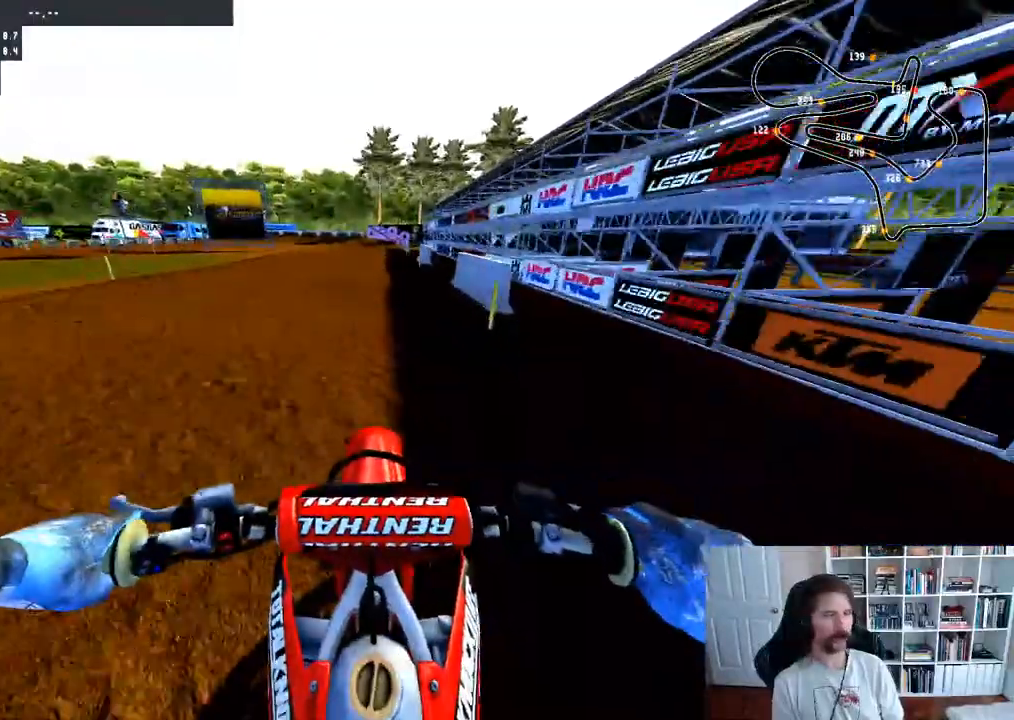
{"buttons": ["R2"], "left_stick": "center", "right_stick": "center", "events": []}
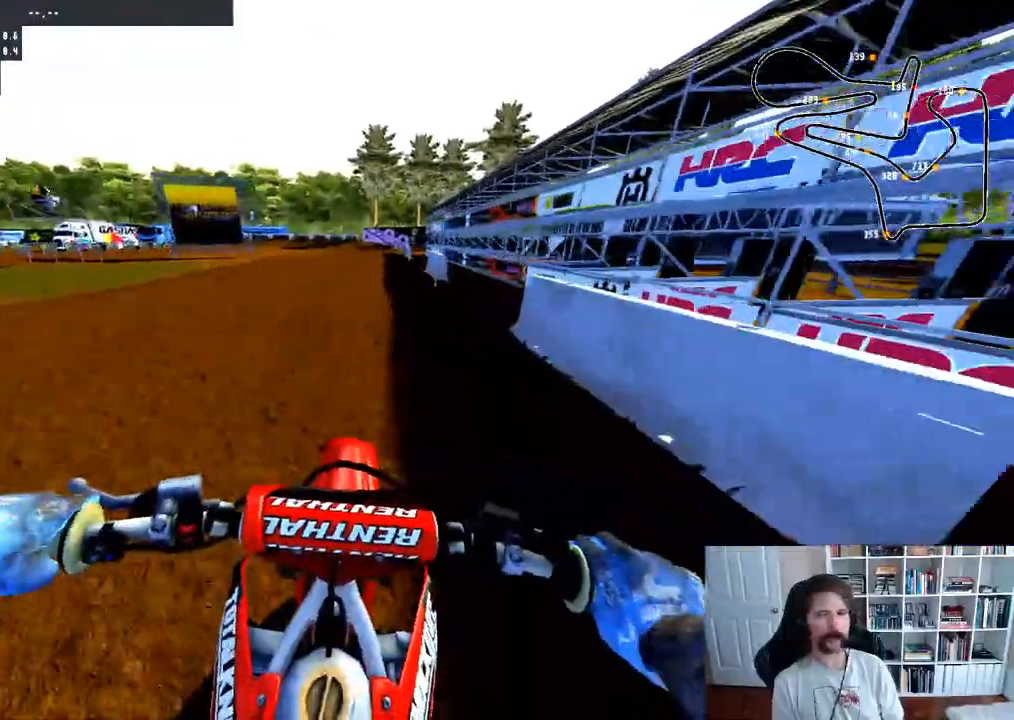
{"buttons": ["R2"], "left_stick": "center", "right_stick": "center", "events": [[83, "R3", "down"], [183, "R3", "up"]]}
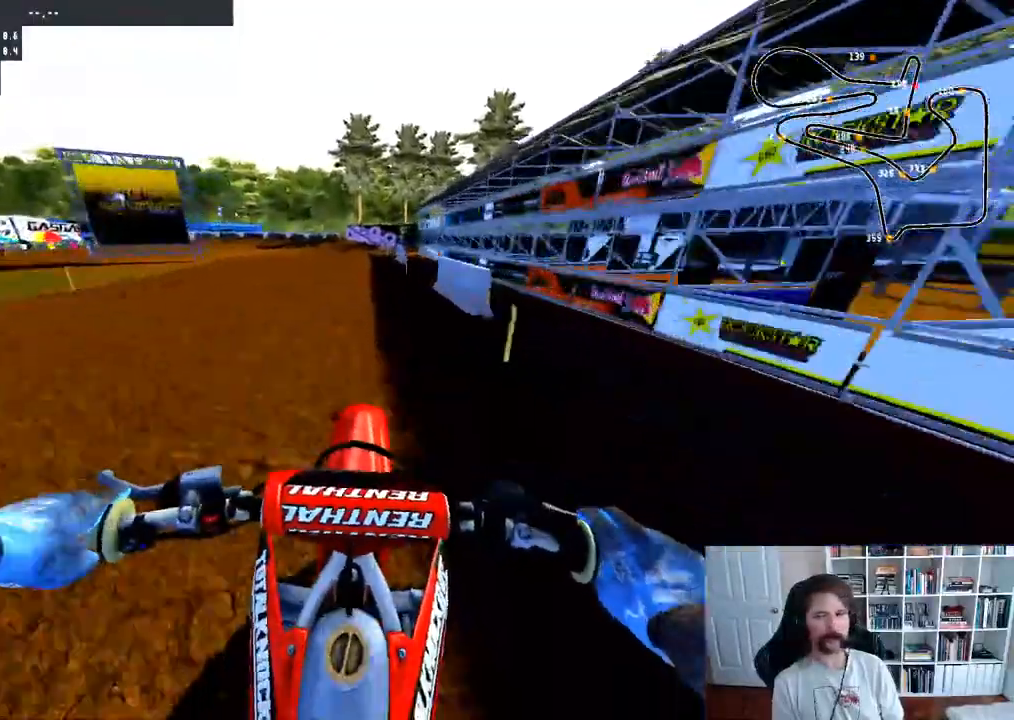
{"buttons": ["R2"], "left_stick": "center", "right_stick": "center", "events": [[50, "left_stick", "down"], [133, "right_stick", "up"], [267, "left_stick", "center"], [317, "R2", "up"], [317, "right_stick", "center"], [433, "R2", "down"]]}
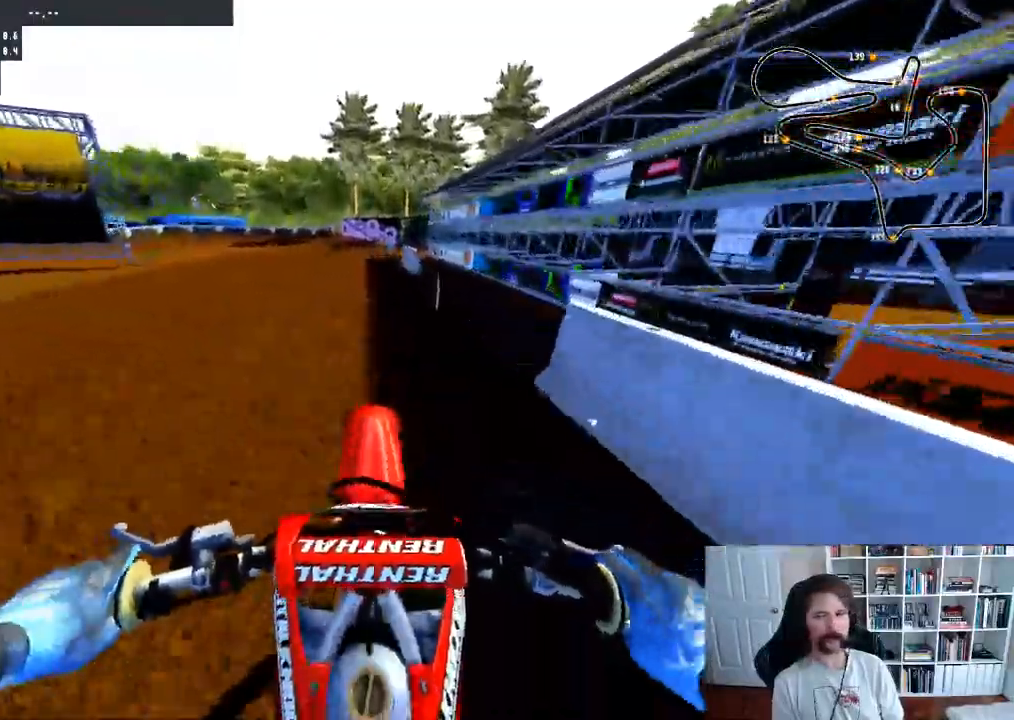
{"buttons": ["R2"], "left_stick": "left", "right_stick": "center", "events": [[483, "left_stick", "left"]]}
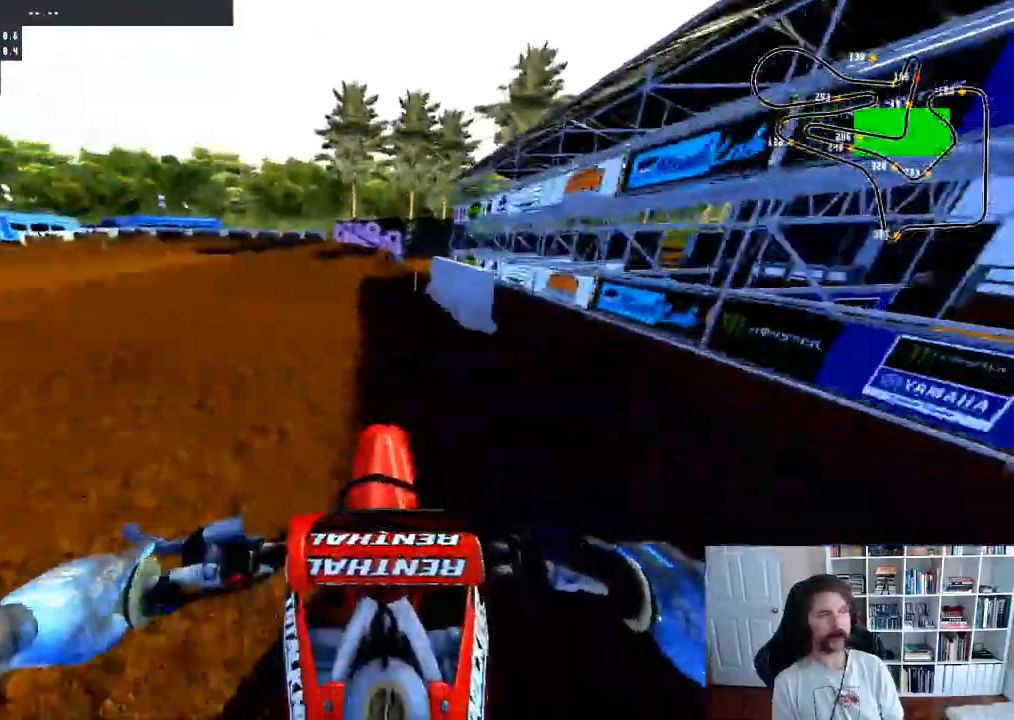
{"buttons": ["R2", "R3"], "left_stick": "left", "right_stick": "center", "events": [[283, "left_stick", "center"], [383, "left_stick", "left"], [400, "R3", "down"]]}